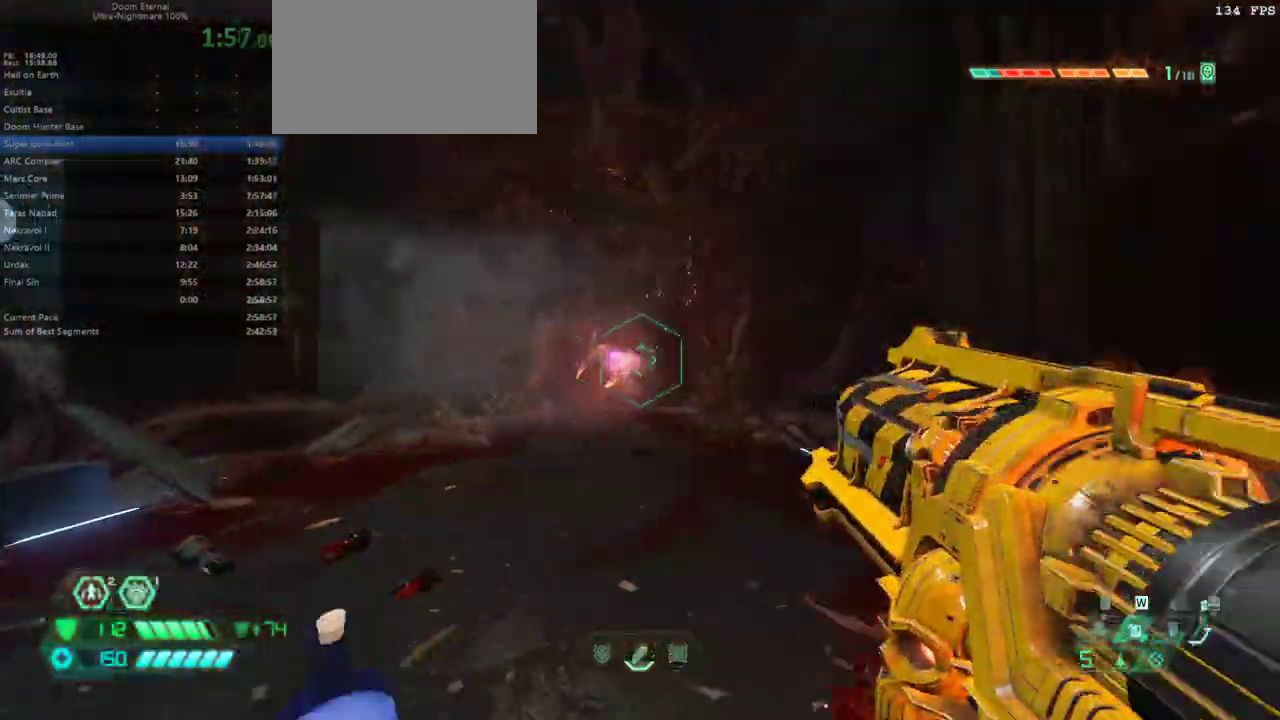
Gameplay with keyboard and mouse; each line is a JSON object with the keys and mouse buttons held at the frame after it. "events" lists presses ("down") and releases ("up") of "bfg", "bl", "bw", "caps_lock", "cg", "cs", "csg", "ctrl", "dash", "fb", "fw", "hc", "jump", "l", "mel", "mod", "pr", "r", "rl", "ssg", "tab", "mouse_left", "mouse_wheel" and "mouse_right" between this image and that frame as [ms after this image, input, new state], when the widget could be followed in between. "mouse_left", "mouse_wheel", "mouse_right" = the "left", "wheel", "right" buttons of the "mouse" list. No other keys are recorded. "wheel" means that the mouse wheel is clicked or scrolled. Key names are as the overlay labels them; some are game actions (e.g. jump) rather than physical keys. Not read: mouse_move.
{"keys": ["fw"], "mouse": [], "events": [[67, "l", "down"], [167, "fw", "down"], [233, "l", "up"], [300, "ssg", "down"], [400, "ssg", "up"]]}
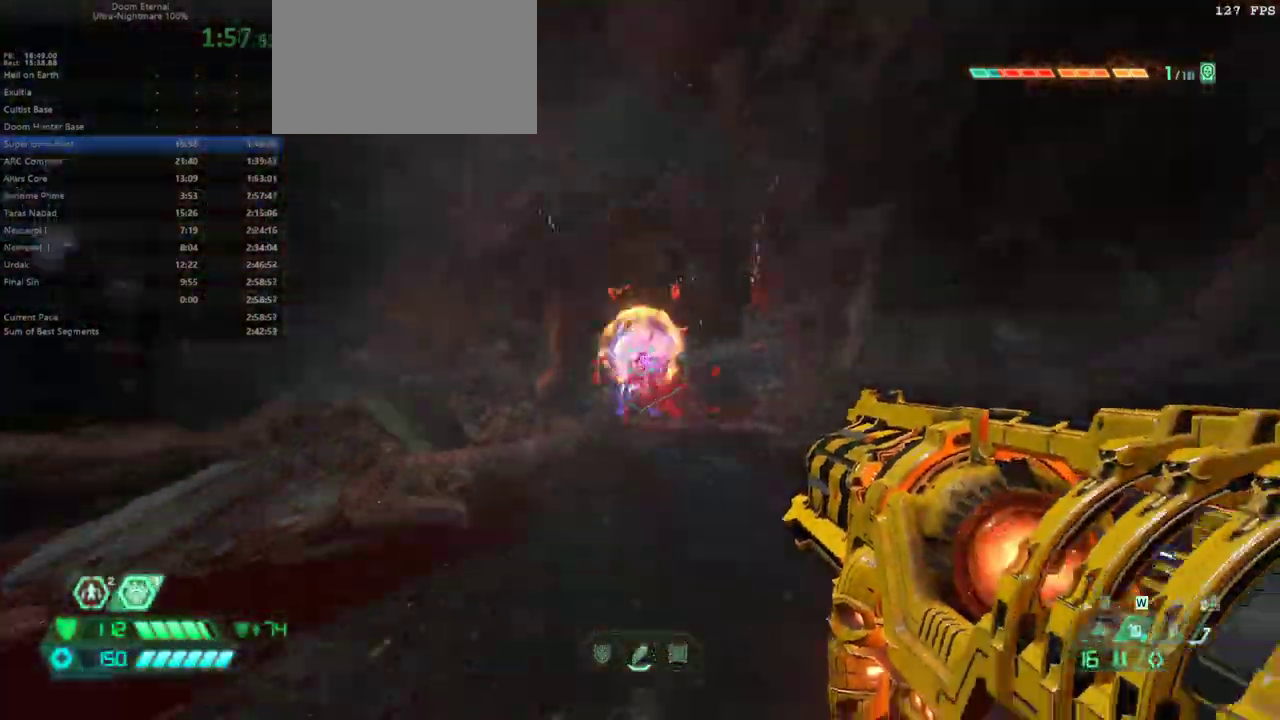
{"keys": ["fw"], "mouse": [], "events": [[33, "dash", "down"], [133, "dash", "up"], [300, "fw", "up"], [500, "fw", "down"]]}
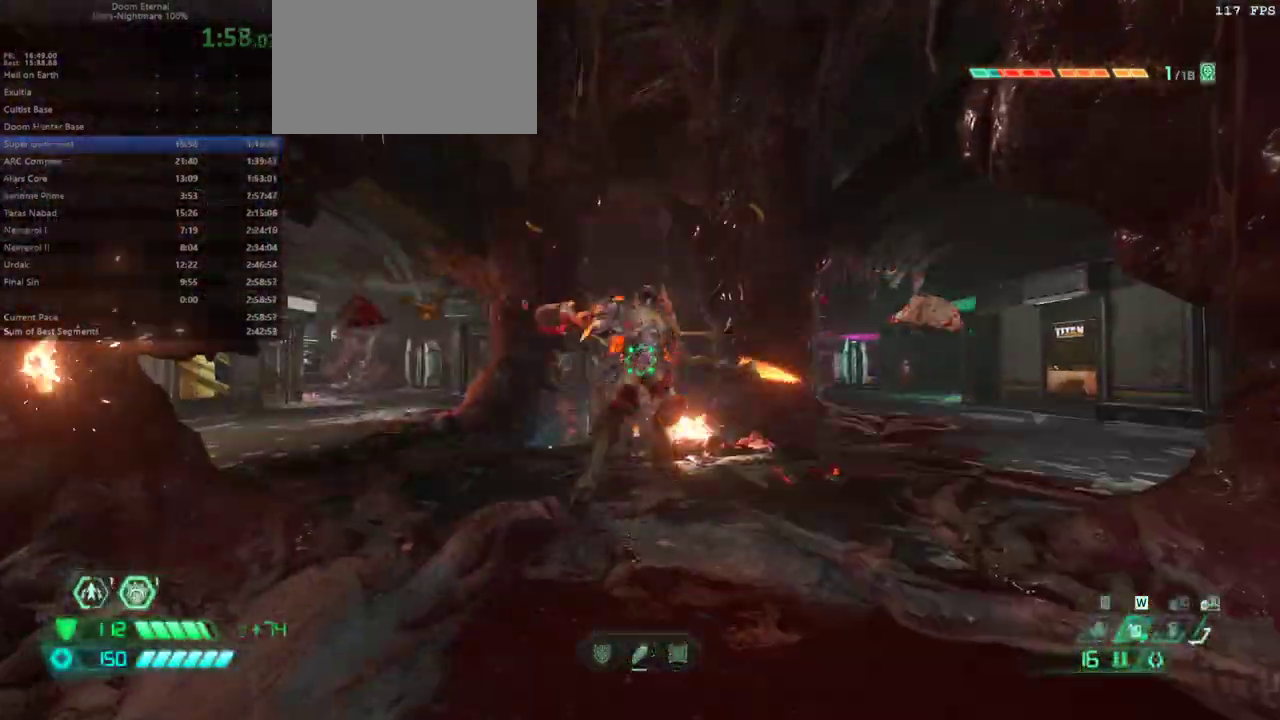
{"keys": ["fw"], "mouse": [], "events": [[200, "fw", "up"], [233, "mouse_left", "down"], [333, "fw", "down"], [333, "mouse_left", "up"]]}
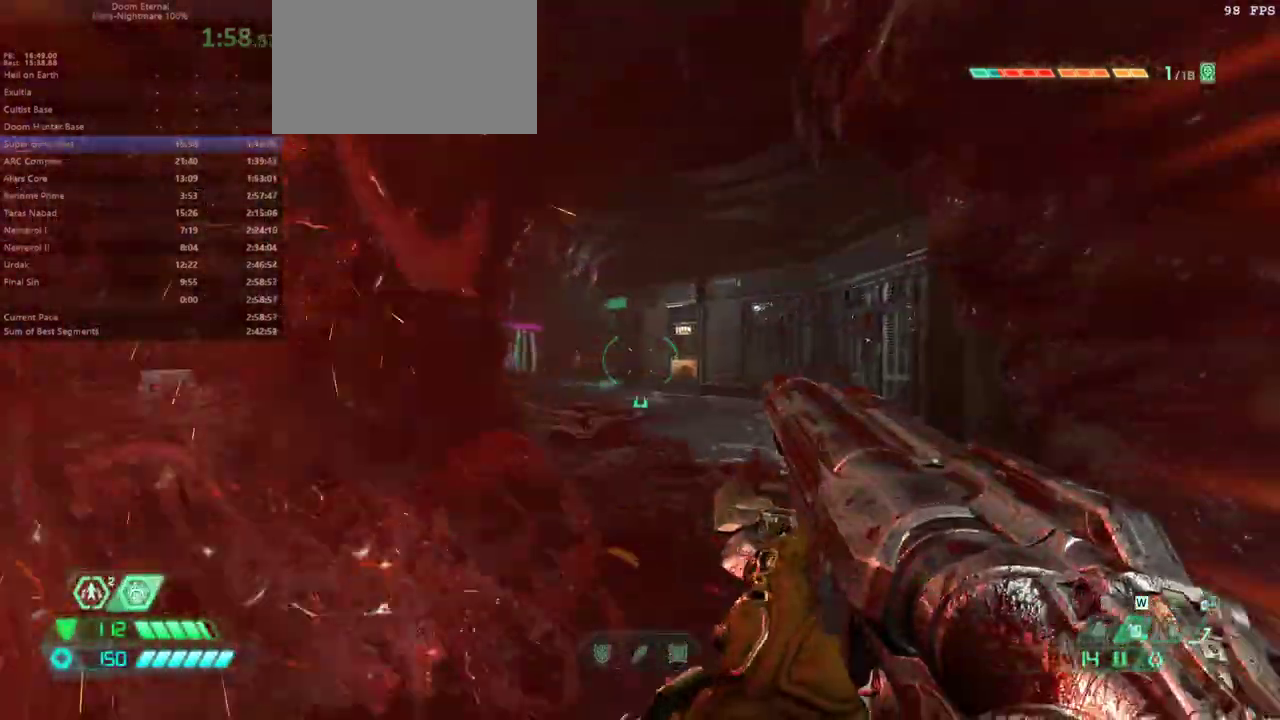
{"keys": ["fw"], "mouse": ["right"], "events": [[333, "mouse_right", "down"]]}
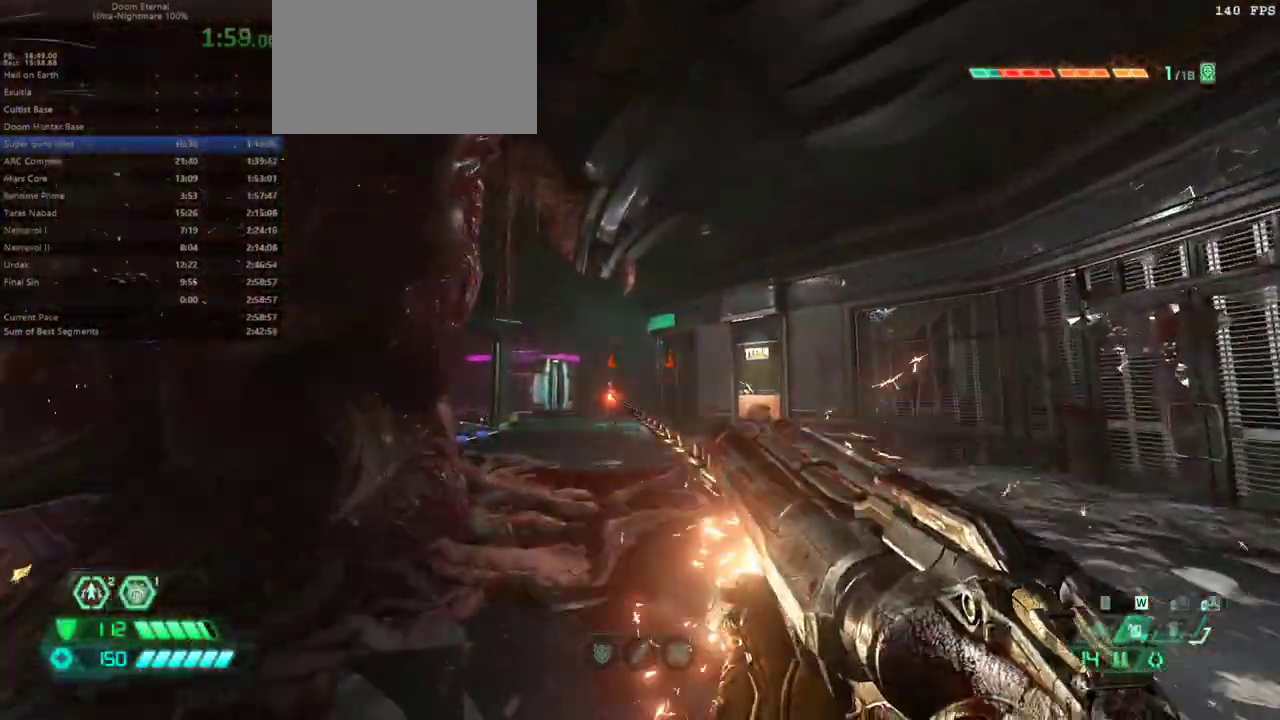
{"keys": ["fw"], "mouse": [], "events": [[33, "mouse_right", "up"]]}
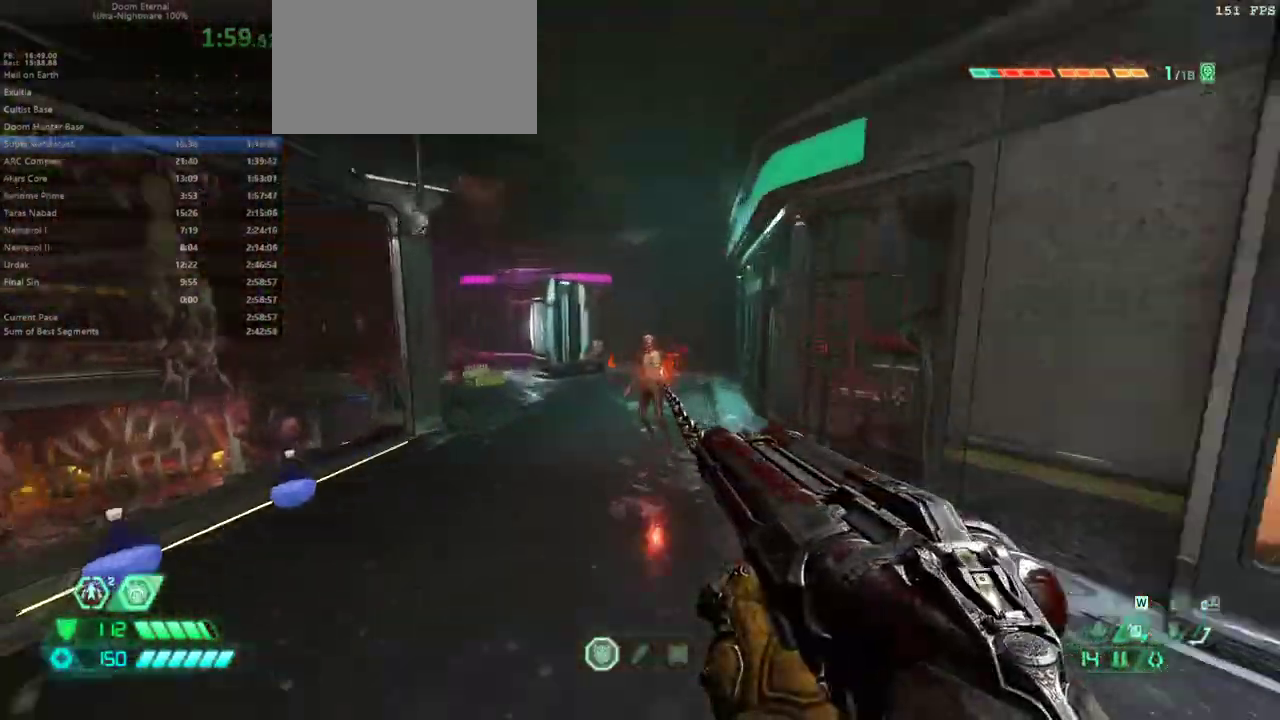
{"keys": ["fw"], "mouse": [], "events": [[100, "mouse_left", "down"], [200, "mouse_left", "up"]]}
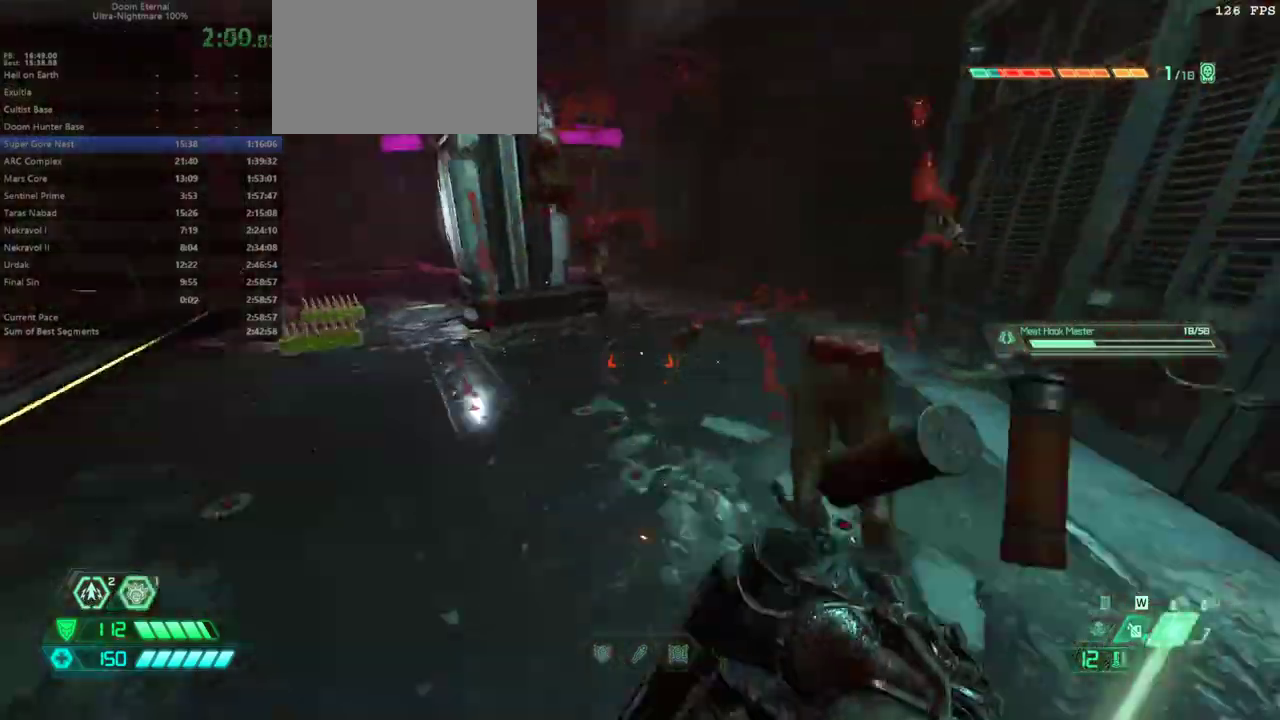
{"keys": ["fw"], "mouse": [], "events": [[67, "dash", "down"], [200, "dash", "up"]]}
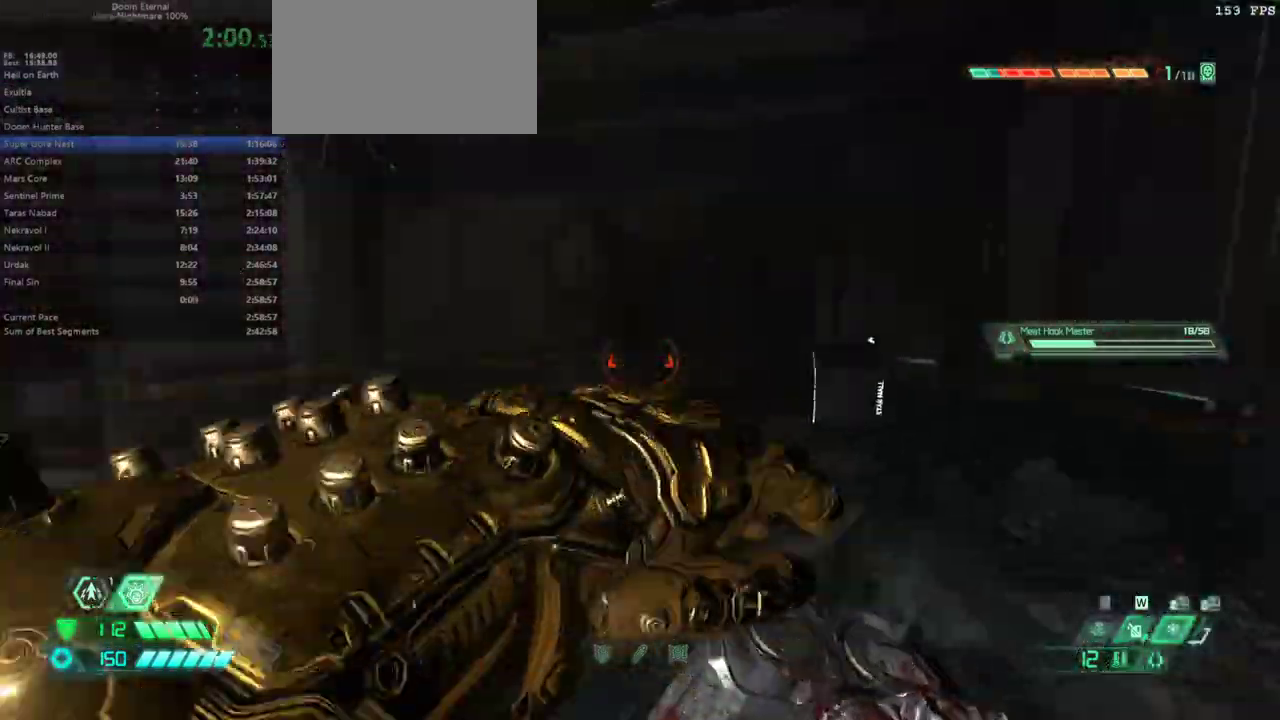
{"keys": [], "mouse": [], "events": [[367, "mel", "down"], [467, "fw", "up"], [467, "mel", "up"]]}
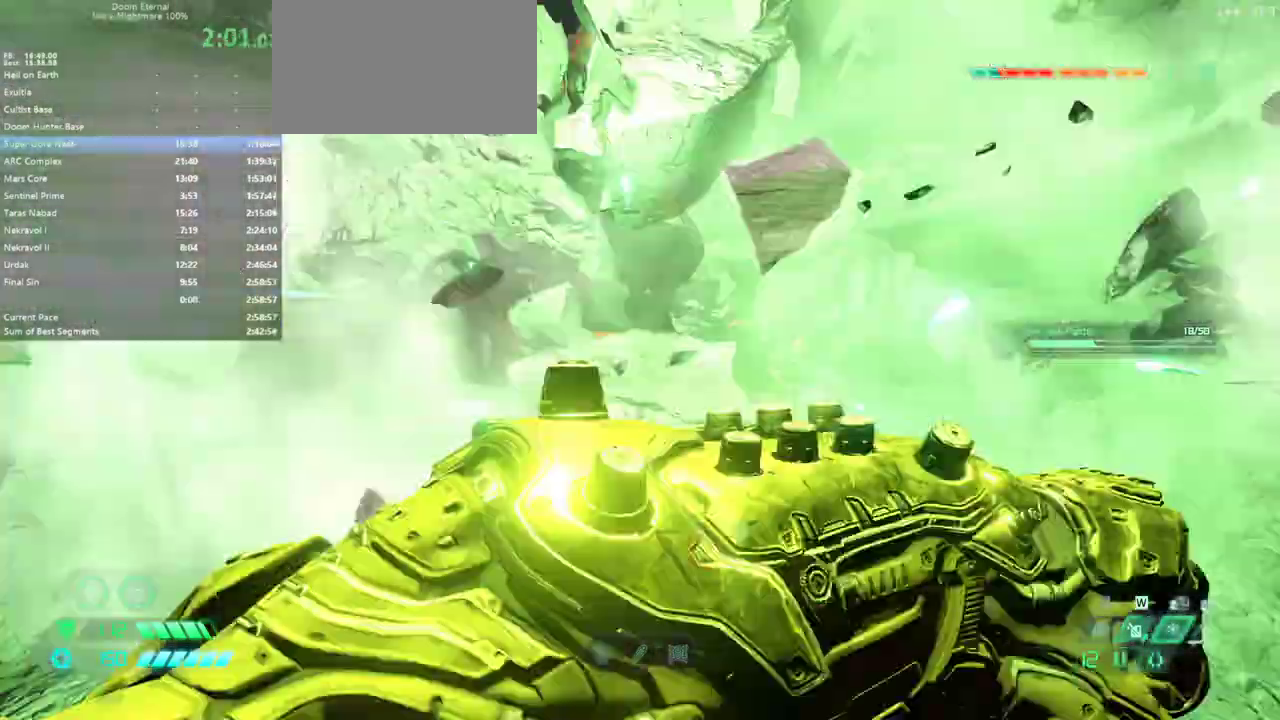
{"keys": ["bw"], "mouse": [], "events": [[200, "fw", "down"], [267, "fw", "up"], [433, "bw", "down"]]}
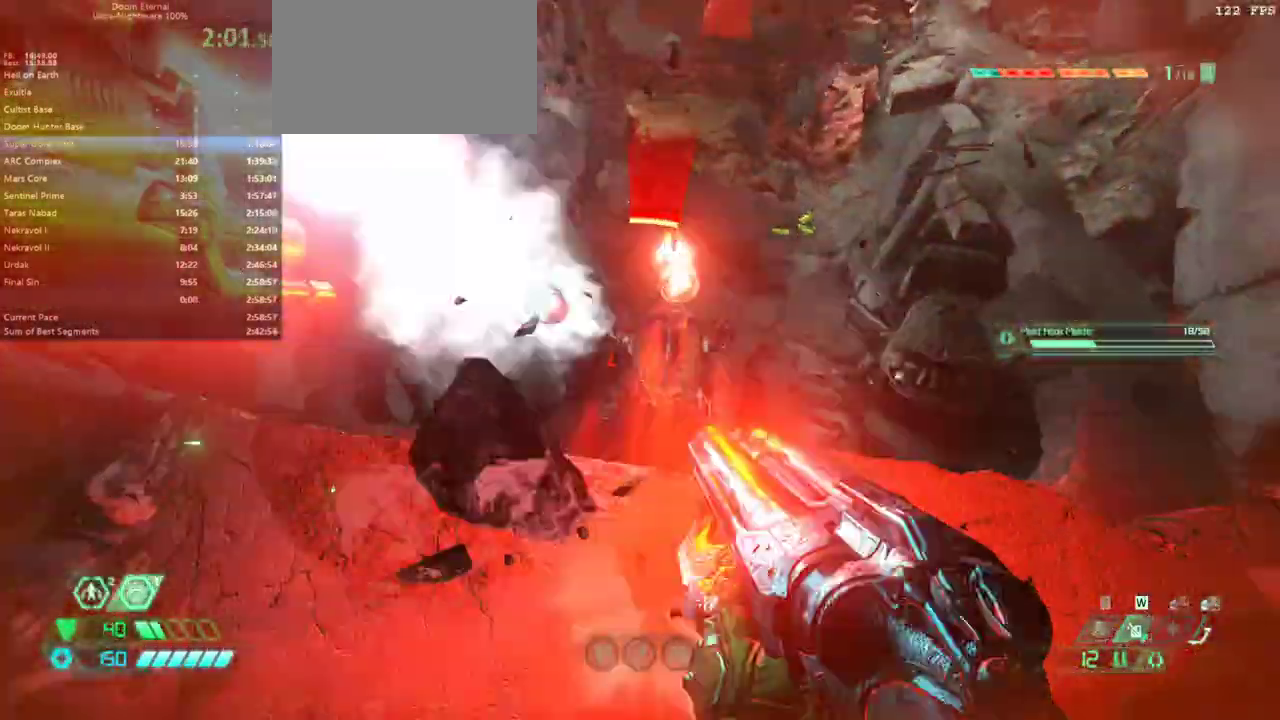
{"keys": ["l"], "mouse": [], "events": [[33, "bw", "up"], [167, "fw", "down"], [233, "fw", "up"], [400, "mouse_left", "down"], [500, "l", "down"], [500, "mouse_left", "up"]]}
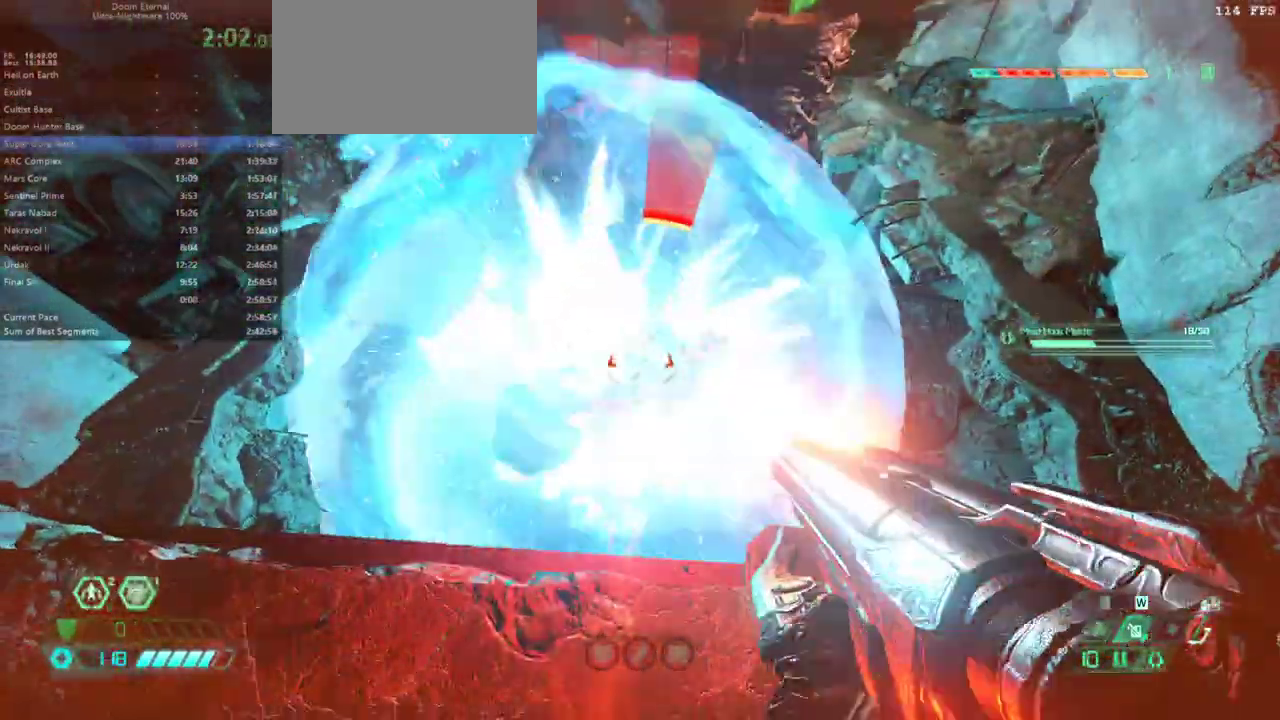
{"keys": [], "mouse": [], "events": [[67, "l", "up"], [167, "bl", "down"], [233, "bl", "up"], [367, "r", "down"], [500, "r", "up"]]}
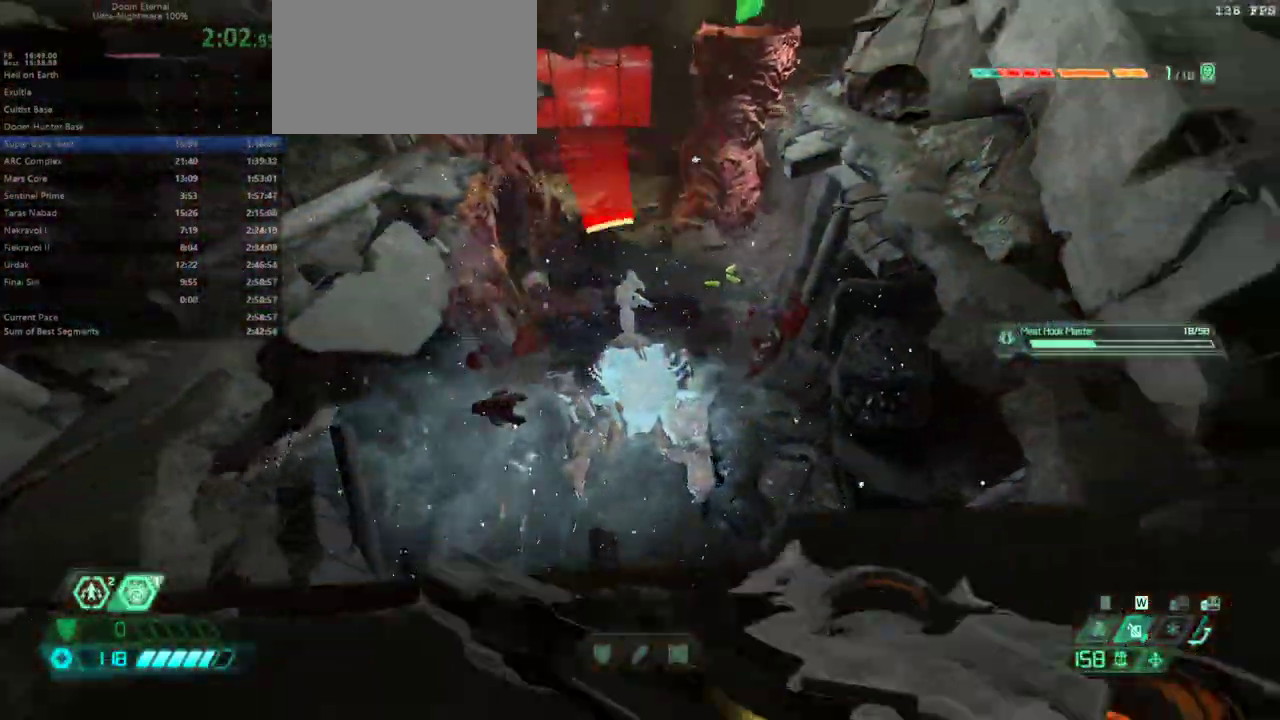
{"keys": [], "mouse": [], "events": [[33, "mouse_left", "down"], [100, "l", "down"], [200, "mouse_left", "up"], [233, "l", "up"], [267, "ssg", "down"], [367, "ssg", "up"]]}
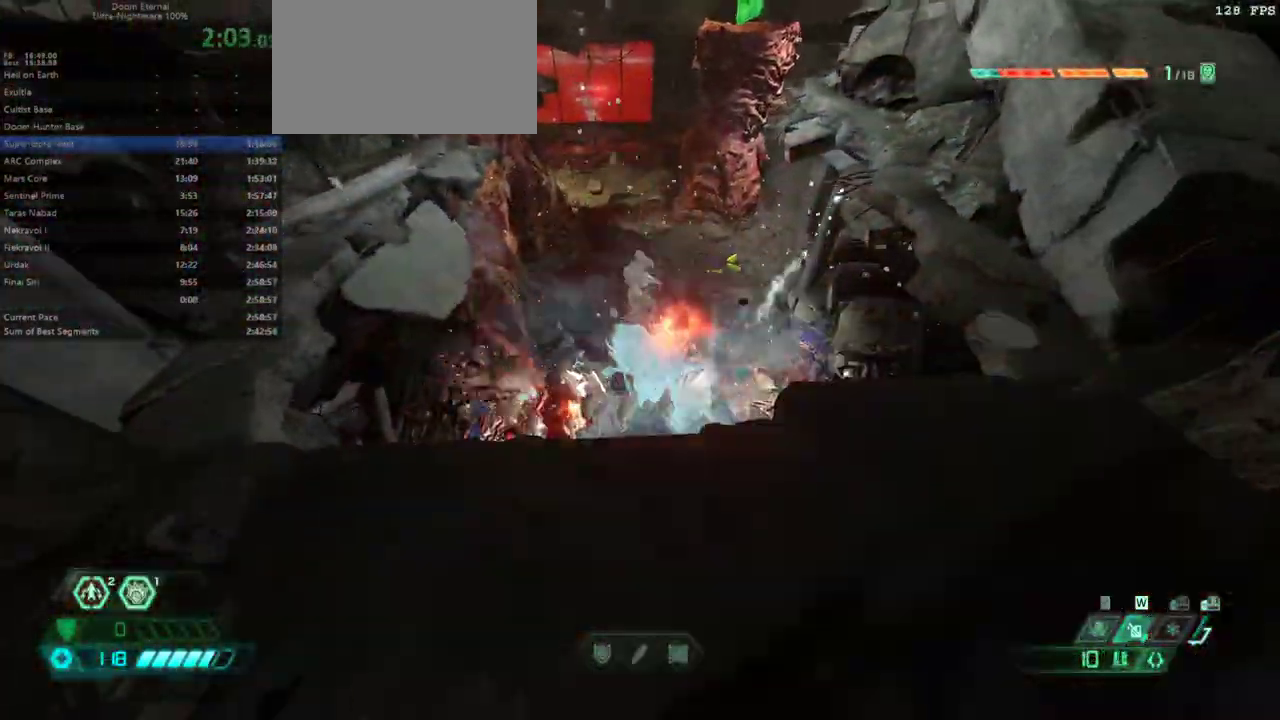
{"keys": ["fw"], "mouse": [], "events": [[67, "r", "down"], [167, "mouse_left", "down"], [167, "r", "up"], [267, "mouse_left", "up"], [333, "bl", "down"], [400, "bl", "up"], [500, "fw", "down"]]}
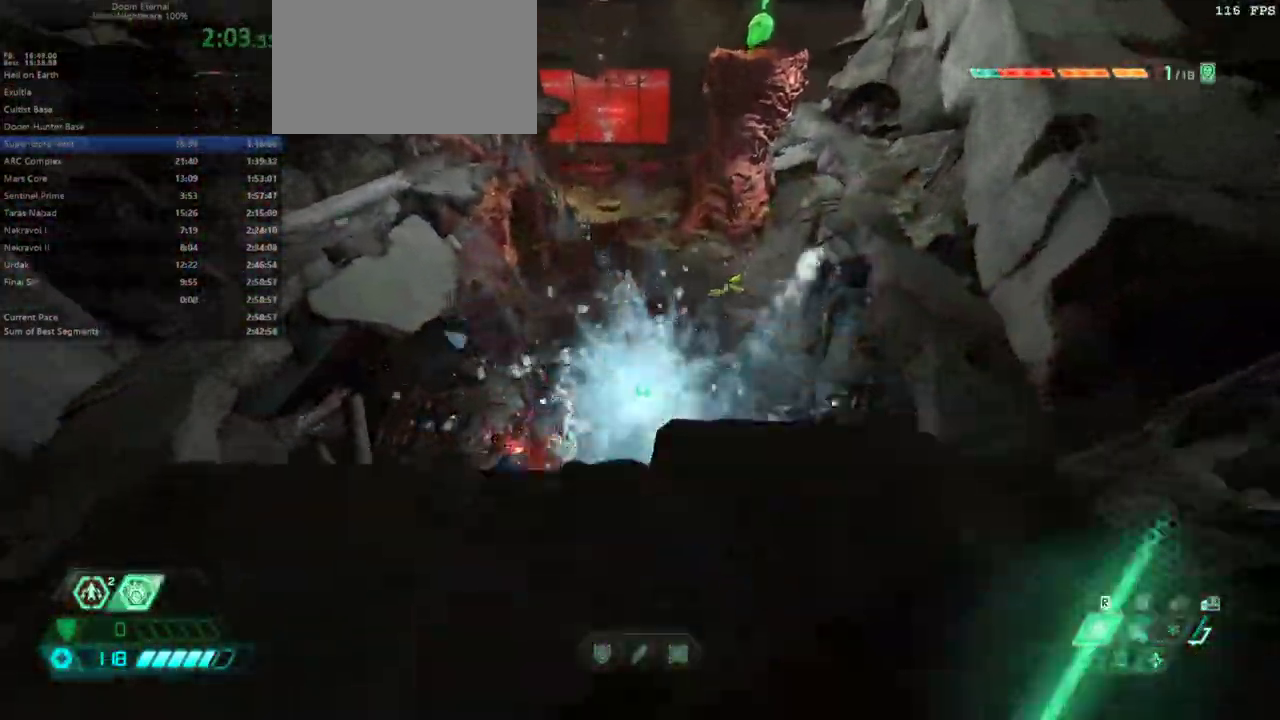
{"keys": ["ssg"], "mouse": [], "events": [[67, "fw", "up"], [233, "l", "down"], [267, "mouse_left", "down"], [367, "l", "up"], [367, "mouse_left", "up"], [500, "ssg", "down"]]}
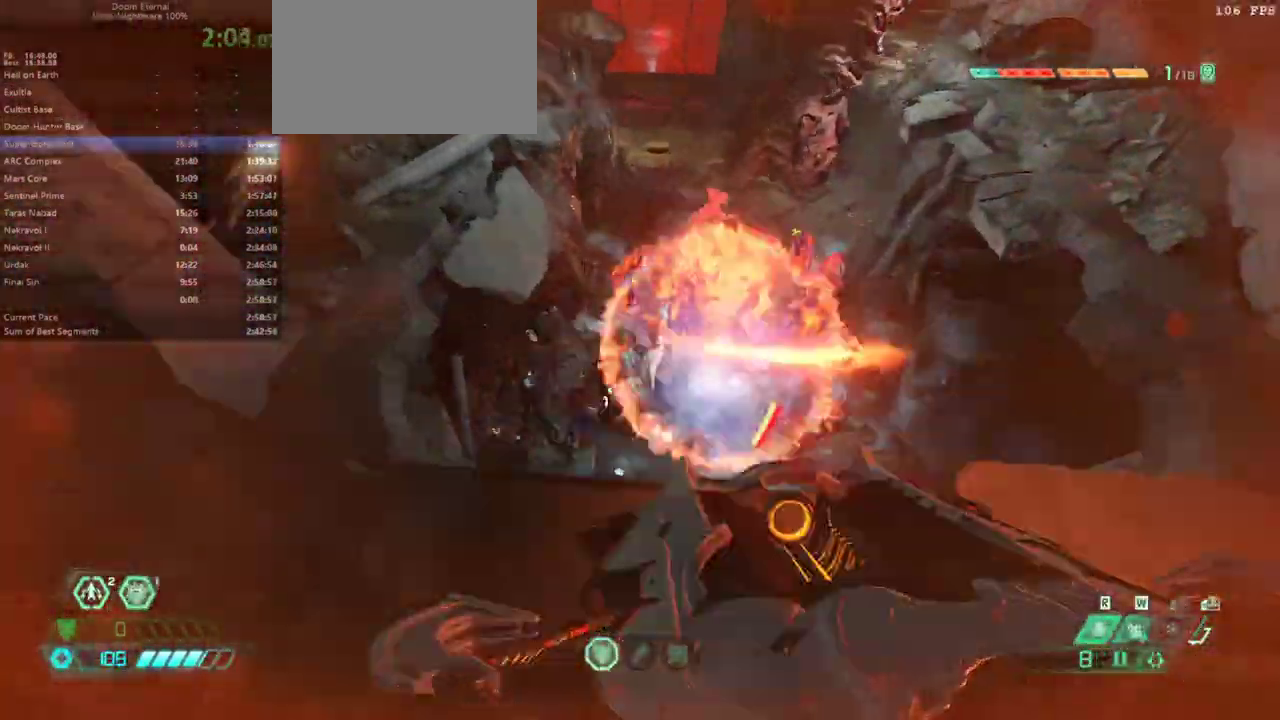
{"keys": [], "mouse": [], "events": [[100, "ssg", "up"], [333, "r", "down"], [467, "r", "up"]]}
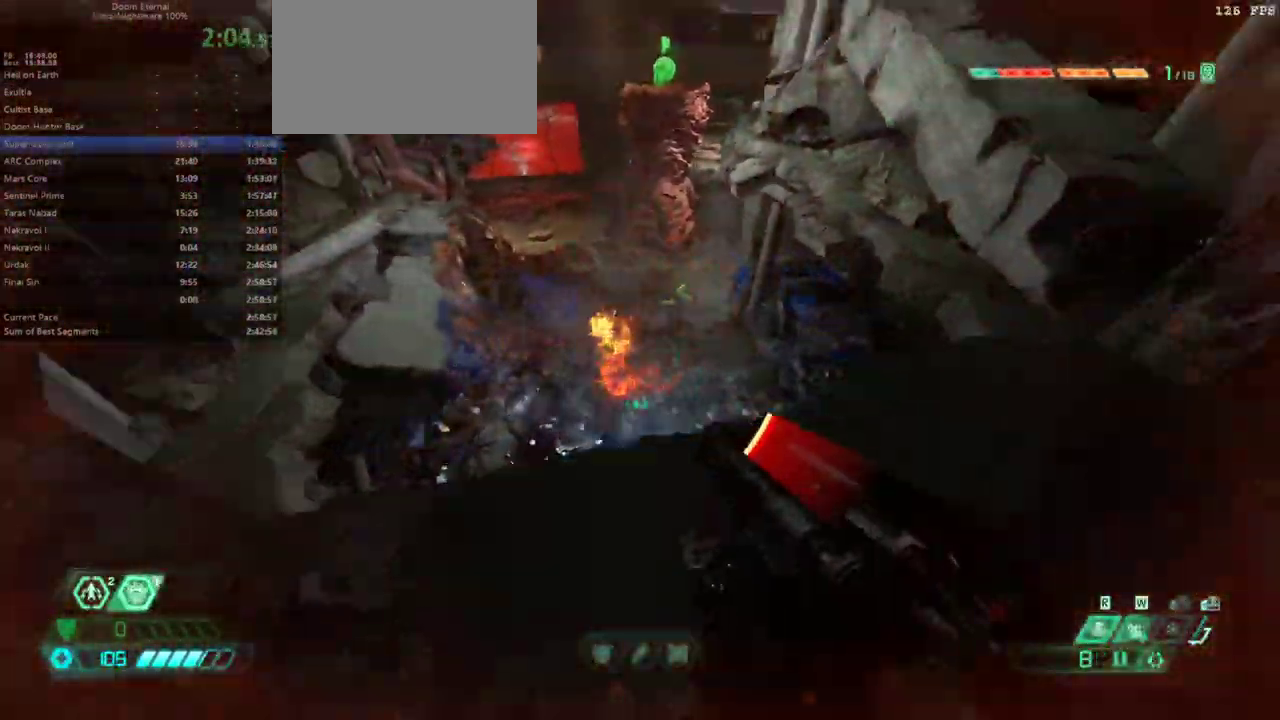
{"keys": ["fw", "jump"], "mouse": ["left"], "events": [[200, "pr", "down"], [300, "pr", "up"], [433, "fw", "down"], [433, "jump", "down"], [500, "mouse_left", "down"]]}
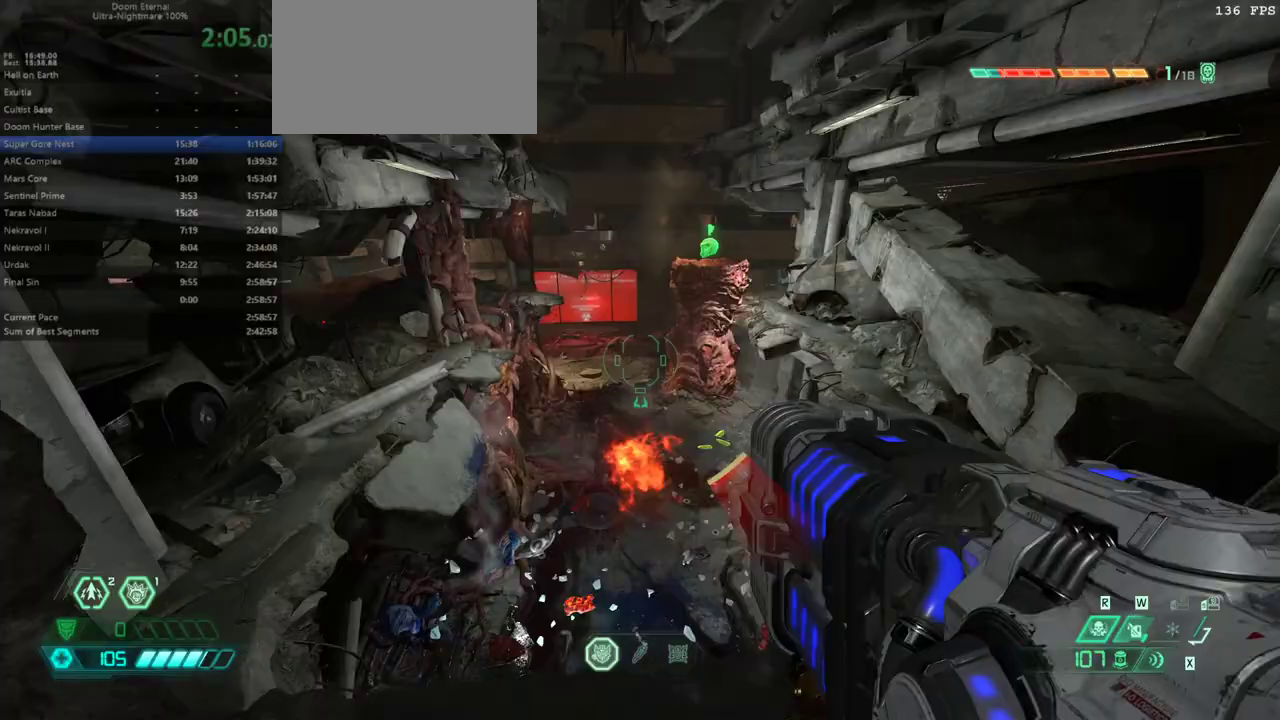
{"keys": ["fw"], "mouse": ["left"], "events": [[300, "jump", "up"]]}
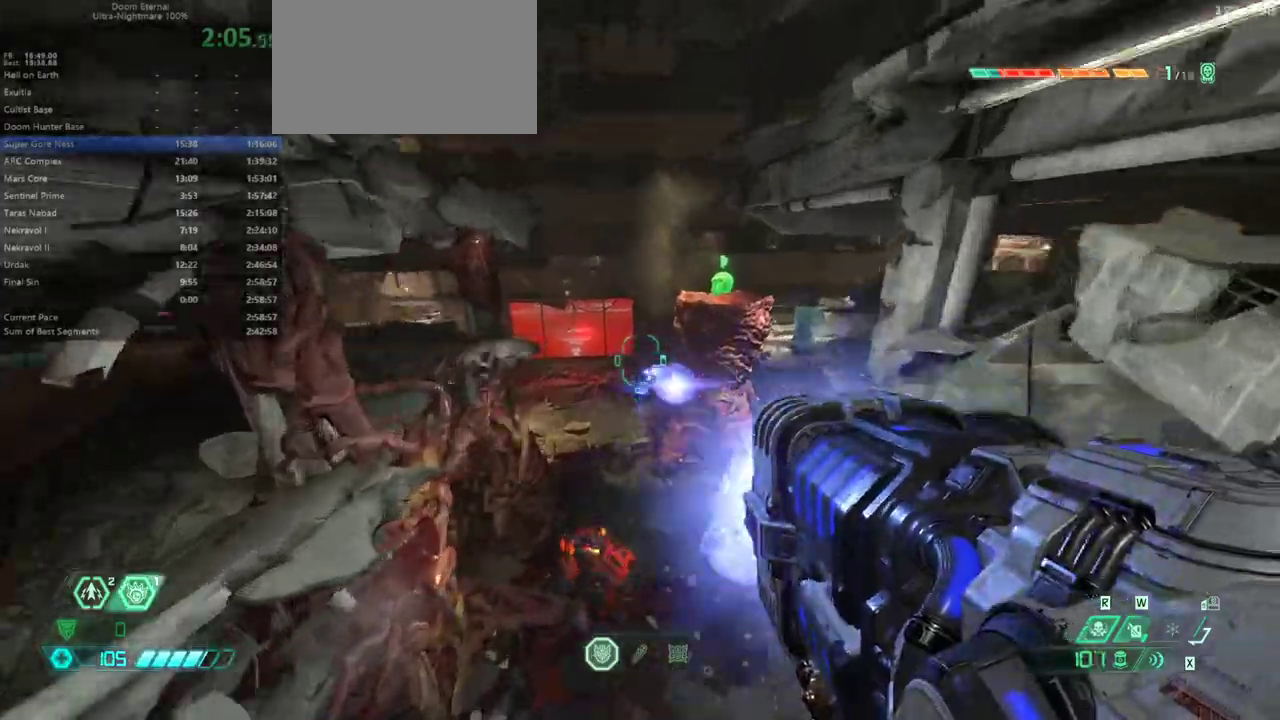
{"keys": ["fw"], "mouse": ["left"], "events": [[33, "jump", "down"], [200, "jump", "up"], [367, "dash", "down"], [467, "dash", "up"]]}
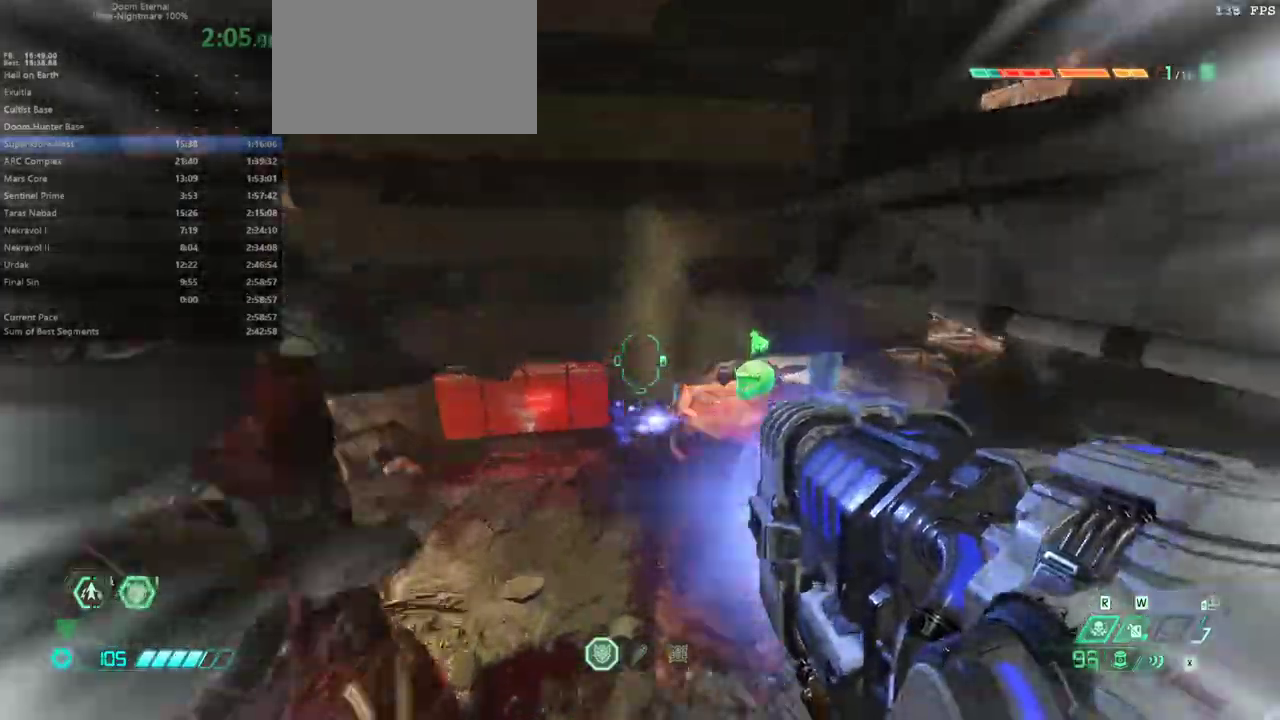
{"keys": ["fw"], "mouse": ["left"], "events": []}
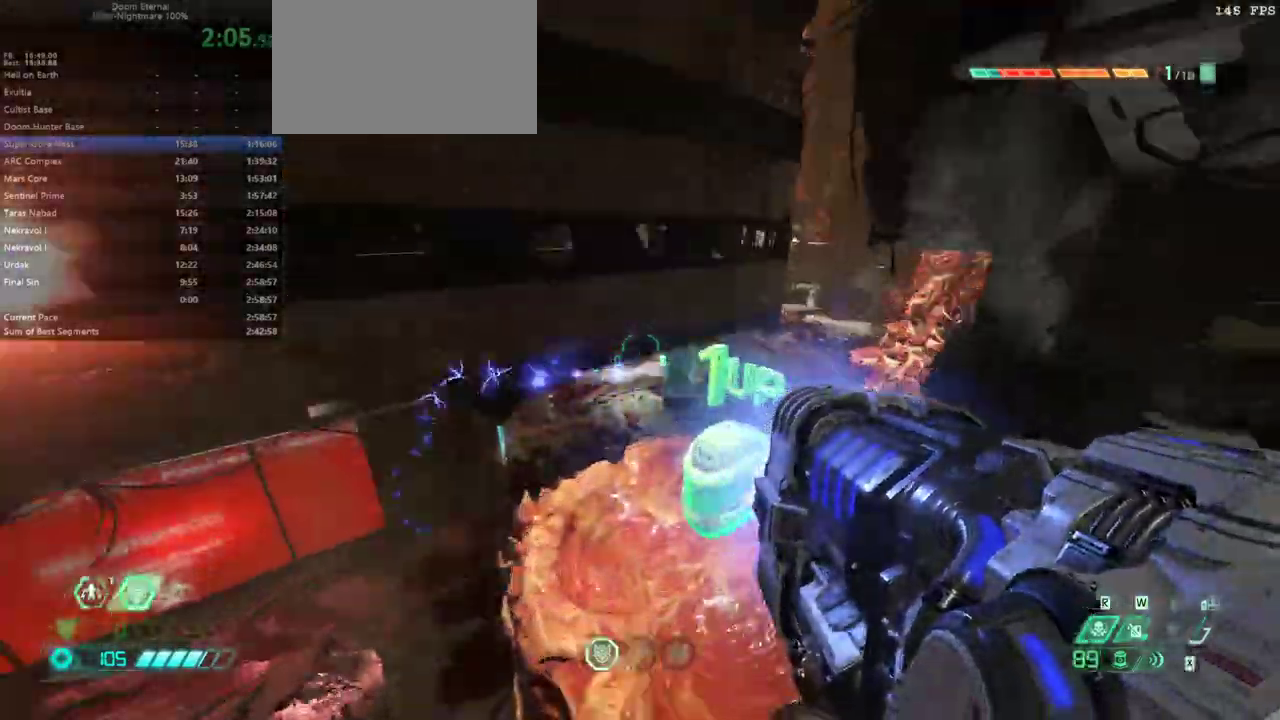
{"keys": ["fw"], "mouse": [], "events": [[300, "mouse_left", "up"]]}
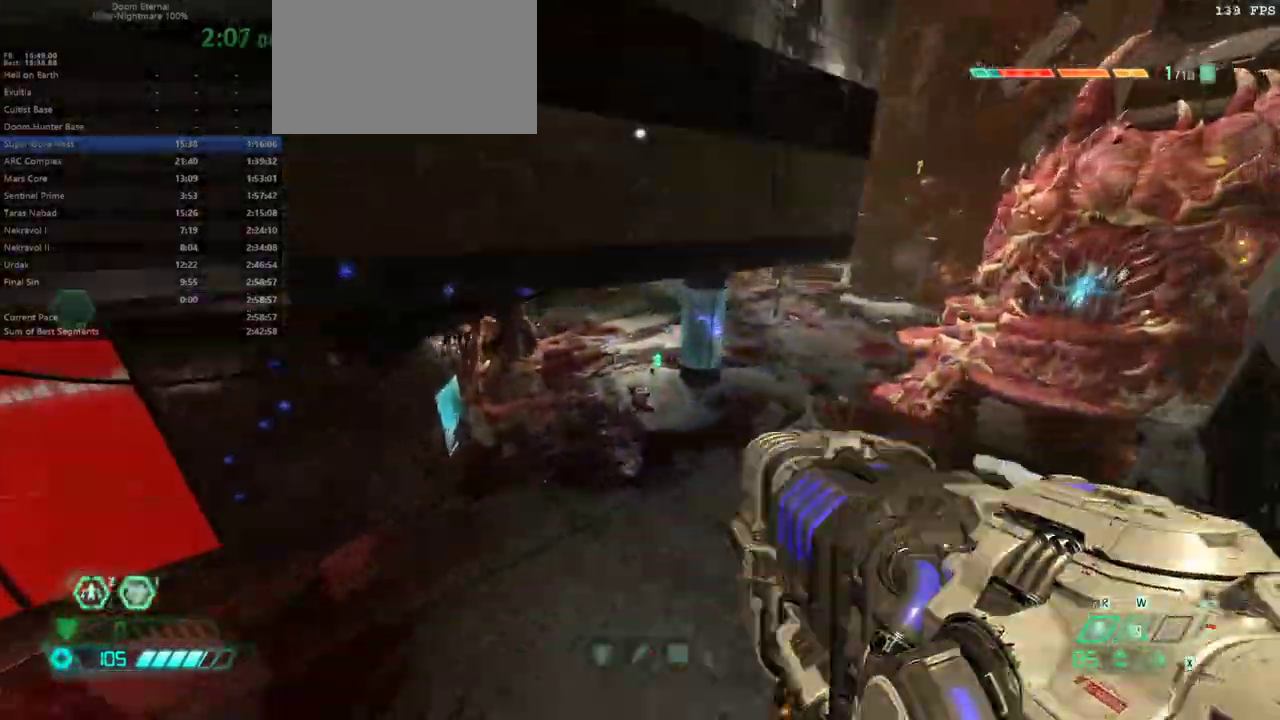
{"keys": ["fw"], "mouse": [], "events": [[367, "dash", "down"], [467, "dash", "up"]]}
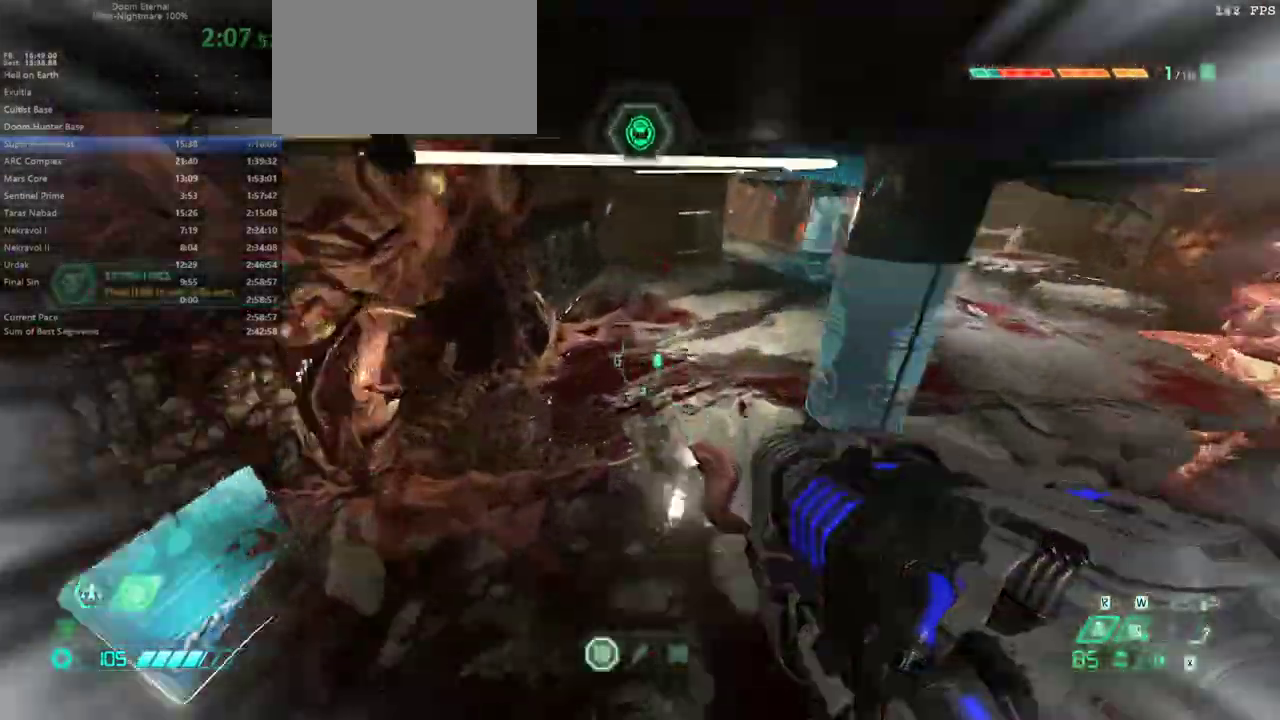
{"keys": ["fw"], "mouse": [], "events": [[233, "fb", "down"], [333, "fb", "up"]]}
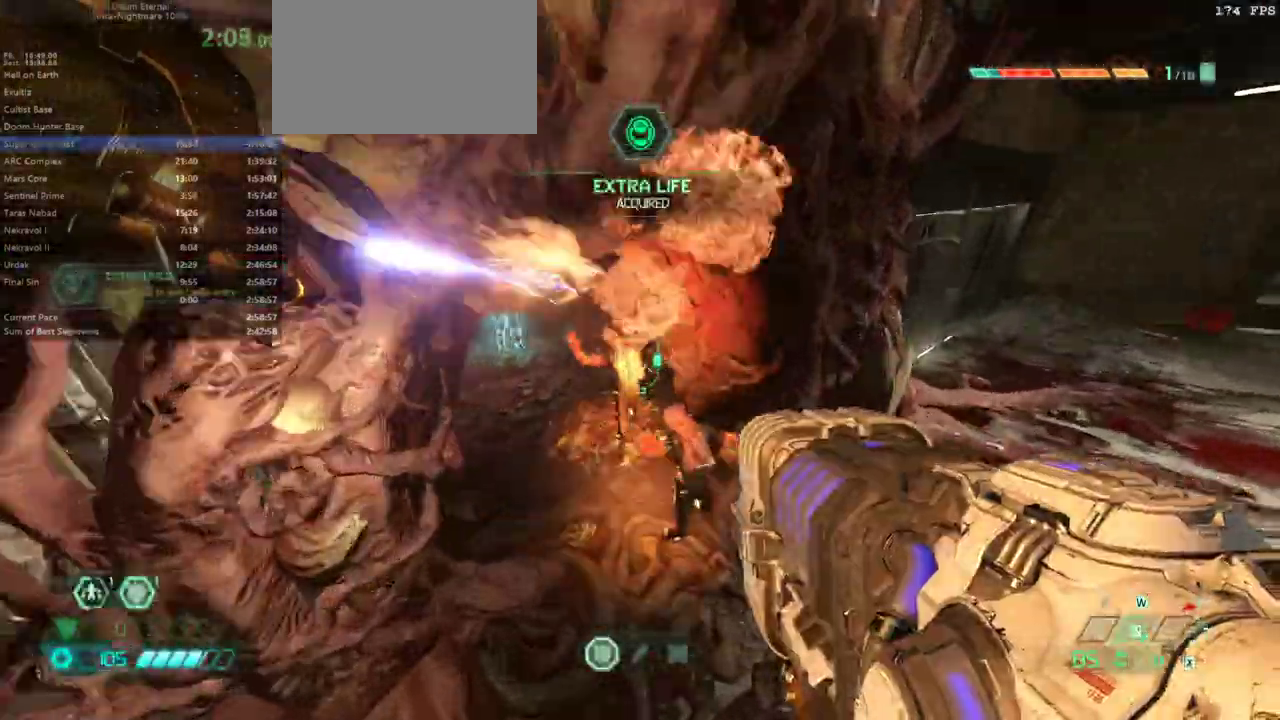
{"keys": ["bw", "r"], "mouse": [], "events": [[67, "r", "down"], [133, "fw", "up"], [133, "mouse_right", "down"], [267, "mouse_right", "up"], [400, "bw", "down"]]}
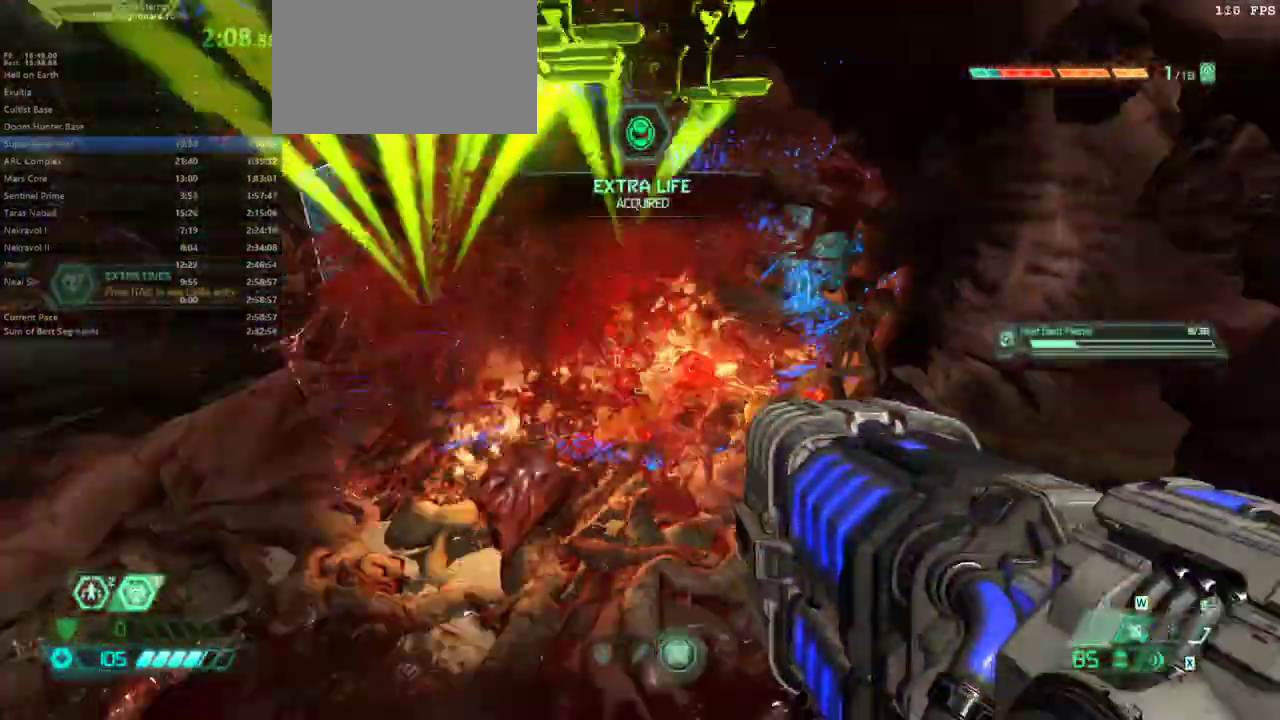
{"keys": ["bw", "l"], "mouse": ["left"], "events": [[100, "l", "down"], [100, "r", "up"], [233, "bw", "up"], [233, "mouse_left", "down"], [467, "bw", "down"]]}
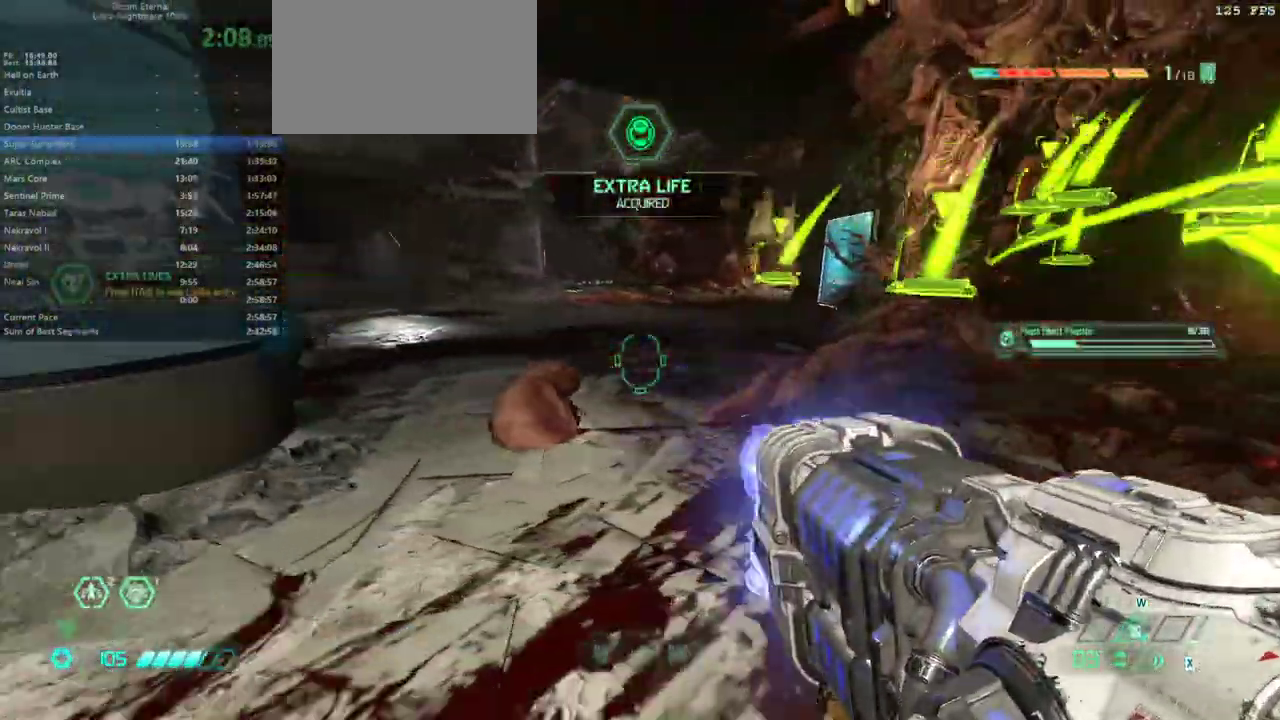
{"keys": ["fw", "l"], "mouse": ["left"], "events": [[100, "l", "up"], [167, "r", "down"], [200, "bw", "up"], [400, "l", "down"], [400, "r", "up"], [500, "fw", "down"]]}
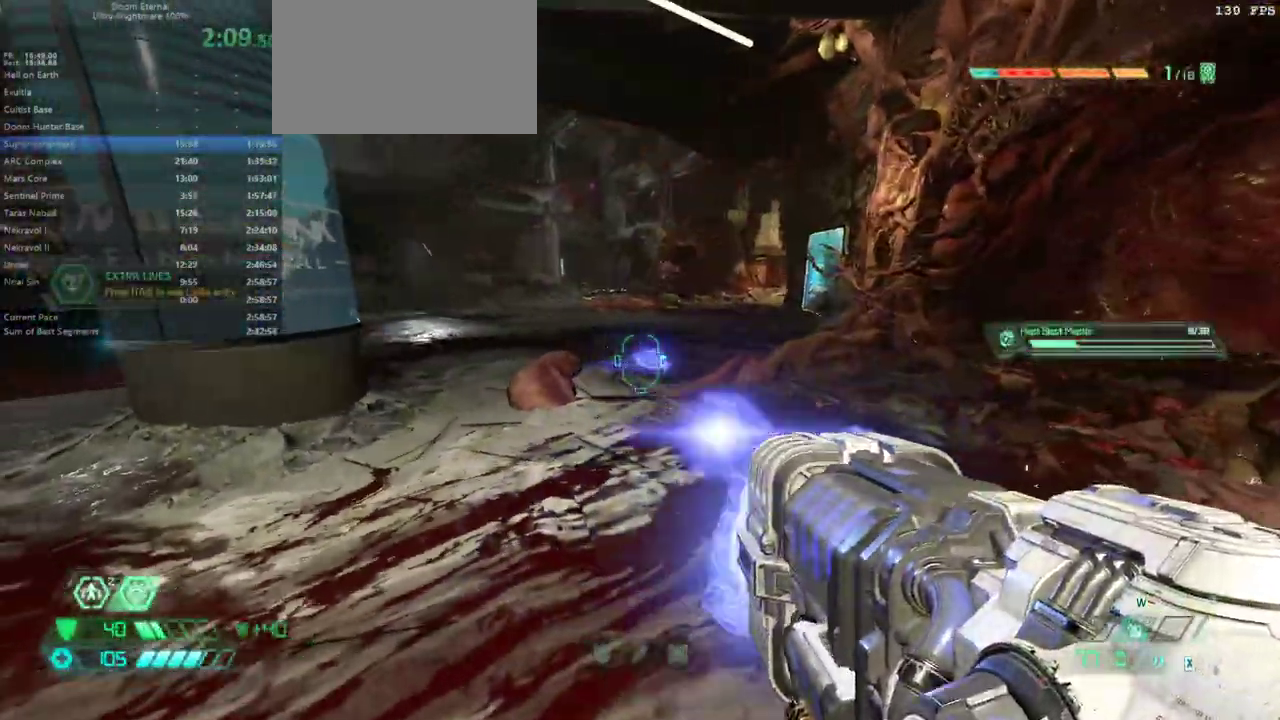
{"keys": ["r"], "mouse": ["left"], "events": [[233, "fw", "up"], [233, "l", "up"], [467, "r", "down"]]}
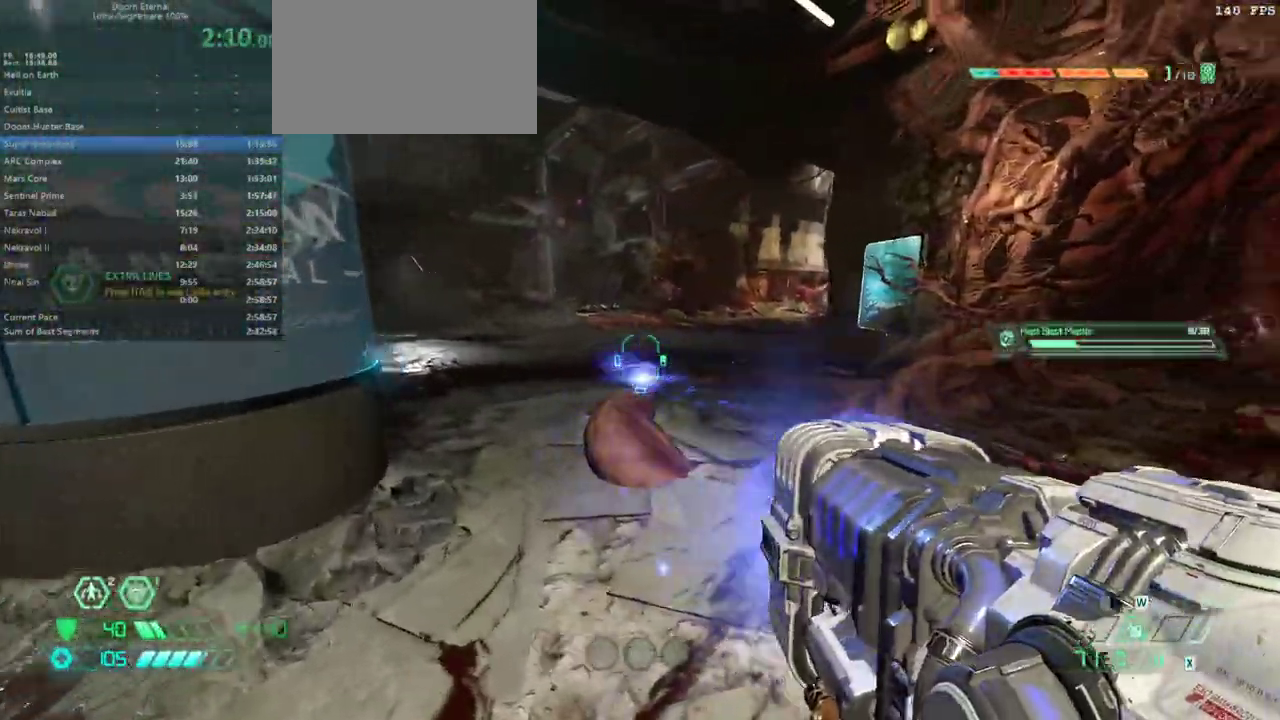
{"keys": ["fw"], "mouse": ["left"], "events": [[100, "r", "up"], [233, "fw", "down"]]}
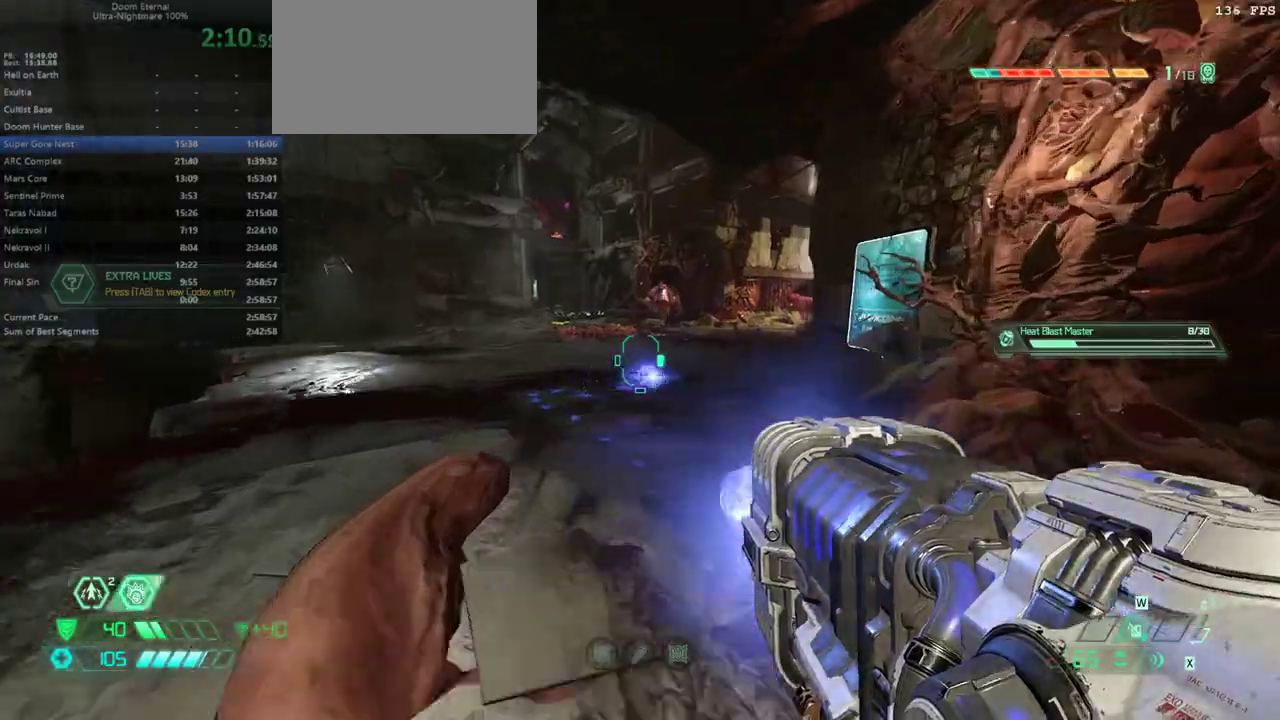
{"keys": ["l"], "mouse": ["right"], "events": [[67, "mouse_left", "up"], [267, "dash", "down"], [333, "dash", "up"], [400, "fw", "up"], [433, "l", "down"], [433, "mouse_right", "down"]]}
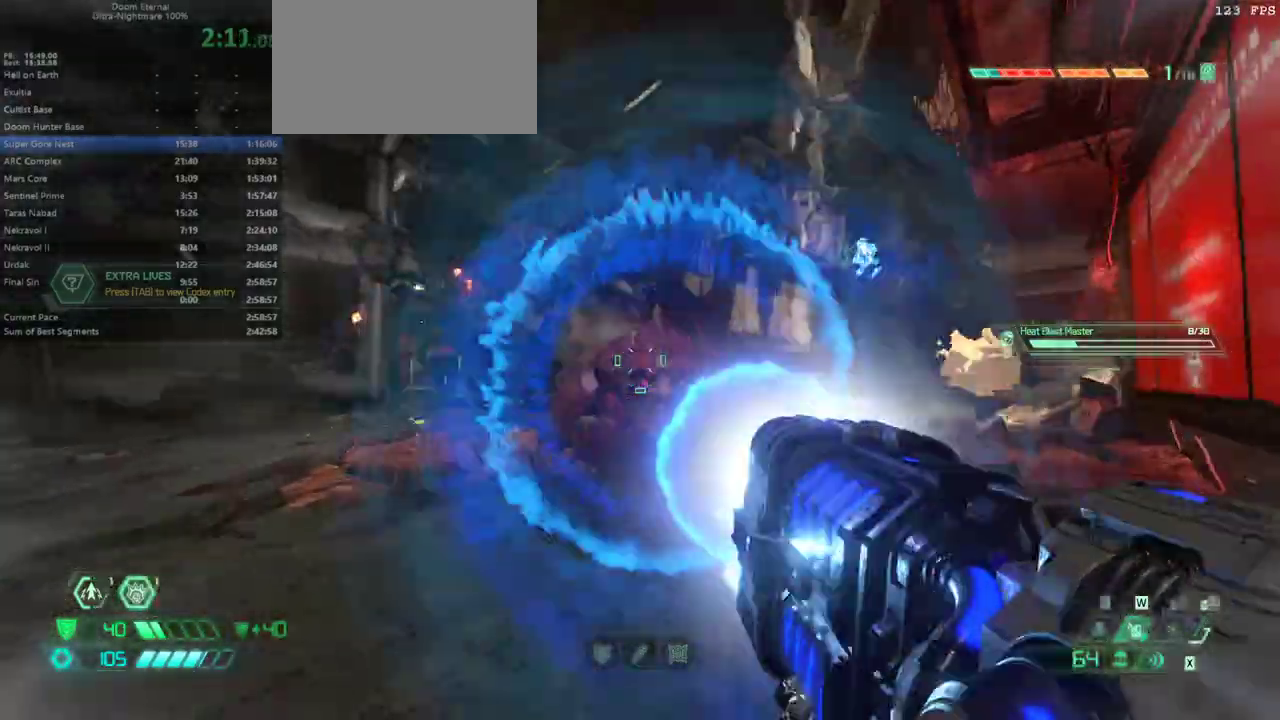
{"keys": ["dash", "fw"], "mouse": [], "events": [[33, "mouse_right", "up"], [267, "fw", "down"], [400, "l", "up"], [467, "dash", "down"]]}
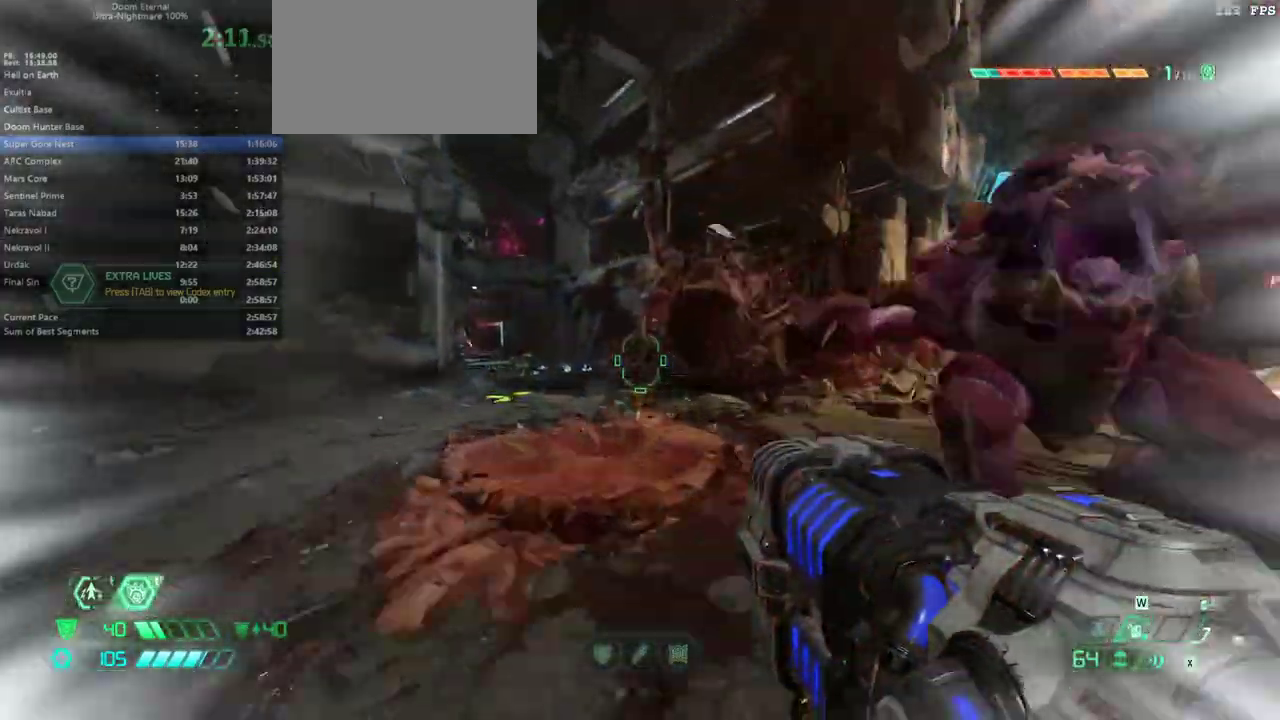
{"keys": ["l"], "mouse": [], "events": [[100, "dash", "up"], [200, "hc", "down"], [233, "hc", "up"], [333, "l", "down"], [367, "fw", "up"]]}